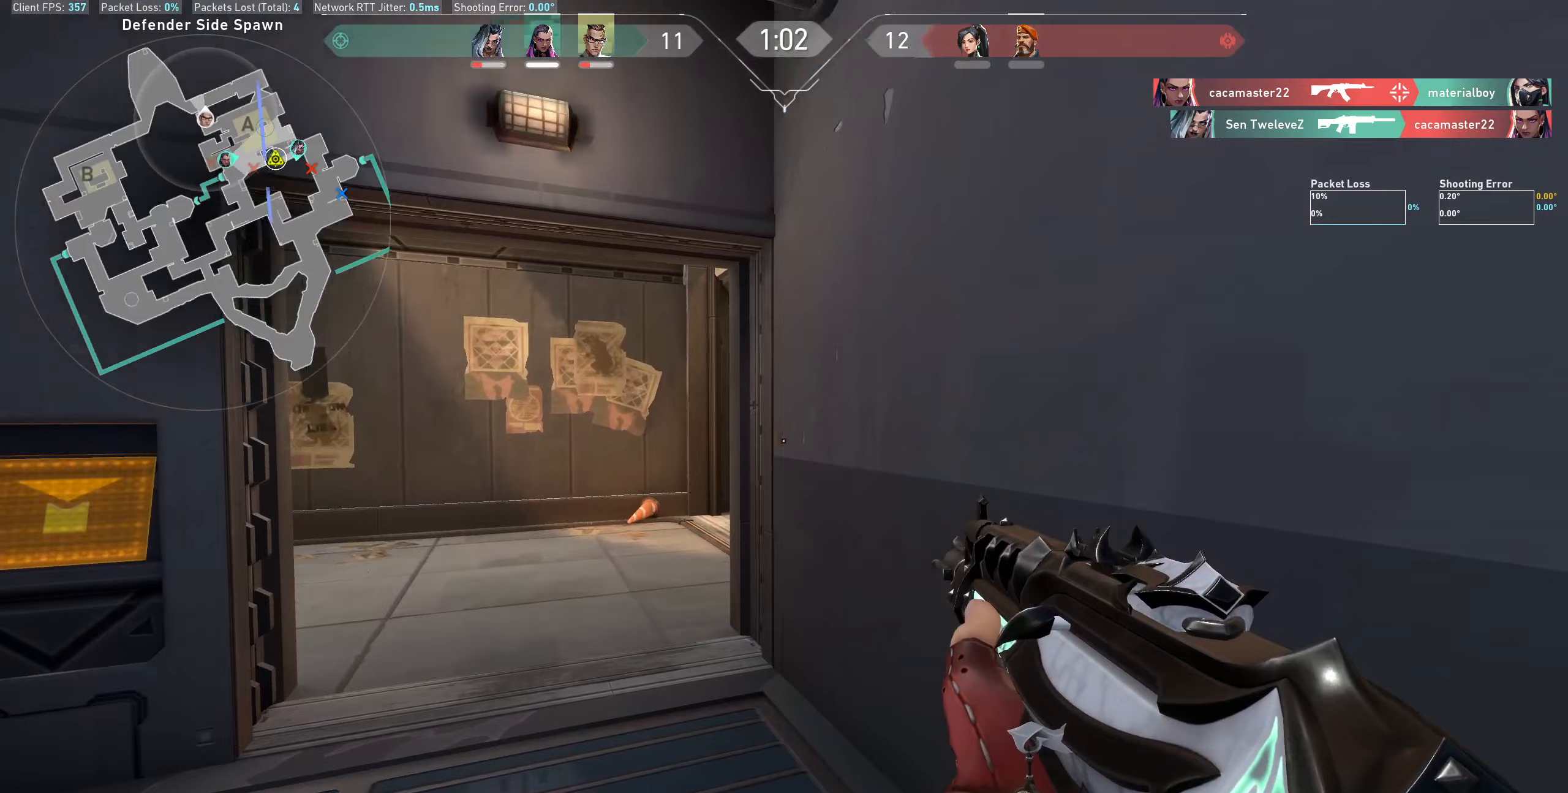
Gameplay with keyboard and mouse; each line is a JSON object with the keys and mouse buttons held at the frame after it (dt_ms = milliseconds from this image to that frame). "events" lists presses ("down") and releases ("up") of "a", "ctrl", "d", "e", "q", "s", "shift", "space", "w", "mouse_left", "mouse_wheel" and "mouse_right" between this image and that frame as [ms after this image, input, new state], when the widget could be followed in between. "mouse_left", "mouse_wheel", "mouse_right" = the "left", "wheel", "right" buttons of the "mouse" list. No other keys are recorded. "wheel" means that the mouse wheel is clicked or scrolled. Not read: mouse_move.
{"dt_ms": 367, "keys": ["a", "shift", "w"], "mouse": [], "events": []}
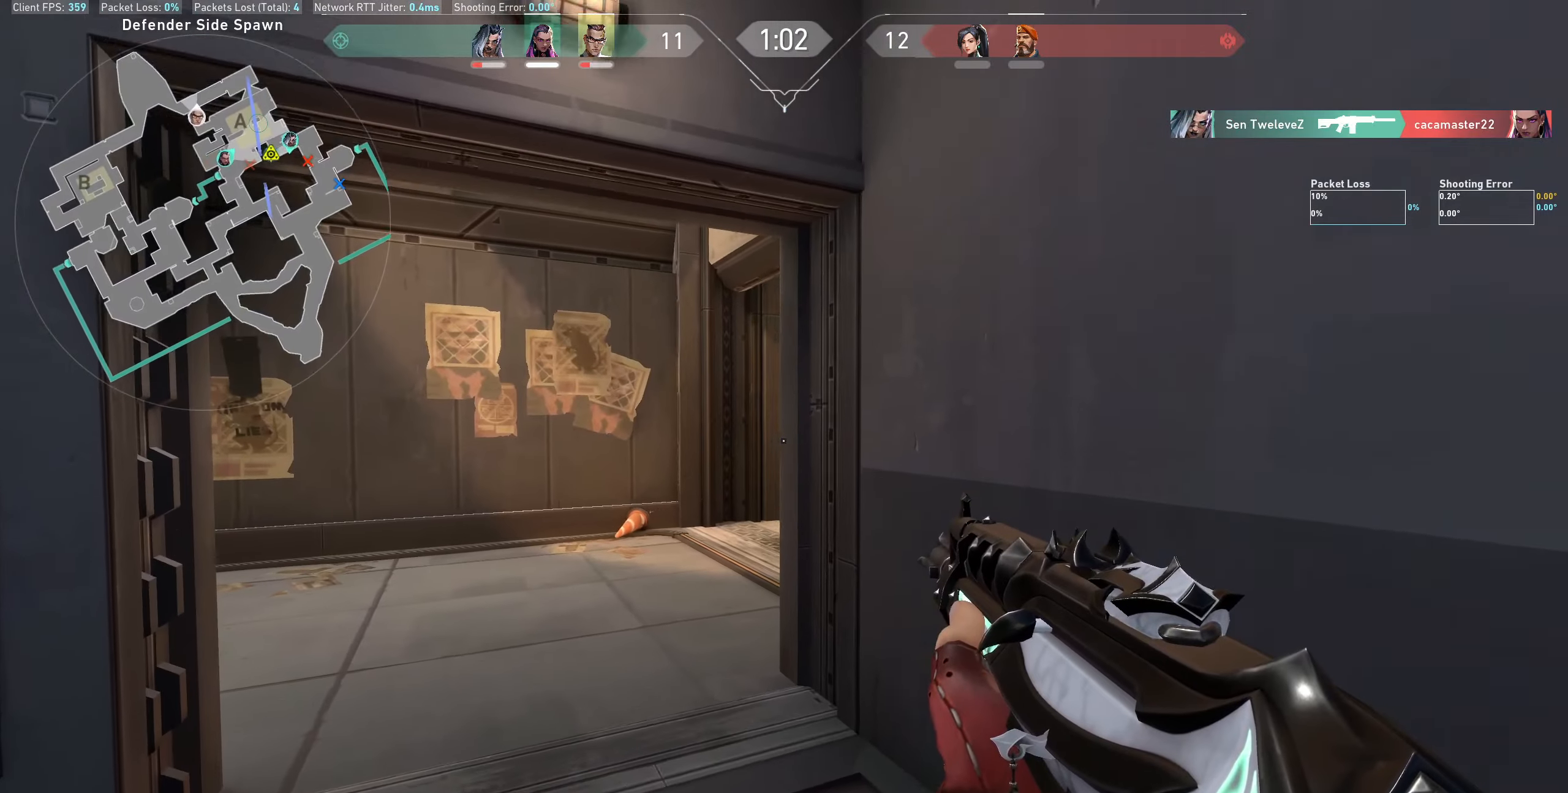
{"dt_ms": 500, "keys": ["a", "shift", "w"], "mouse": [], "events": []}
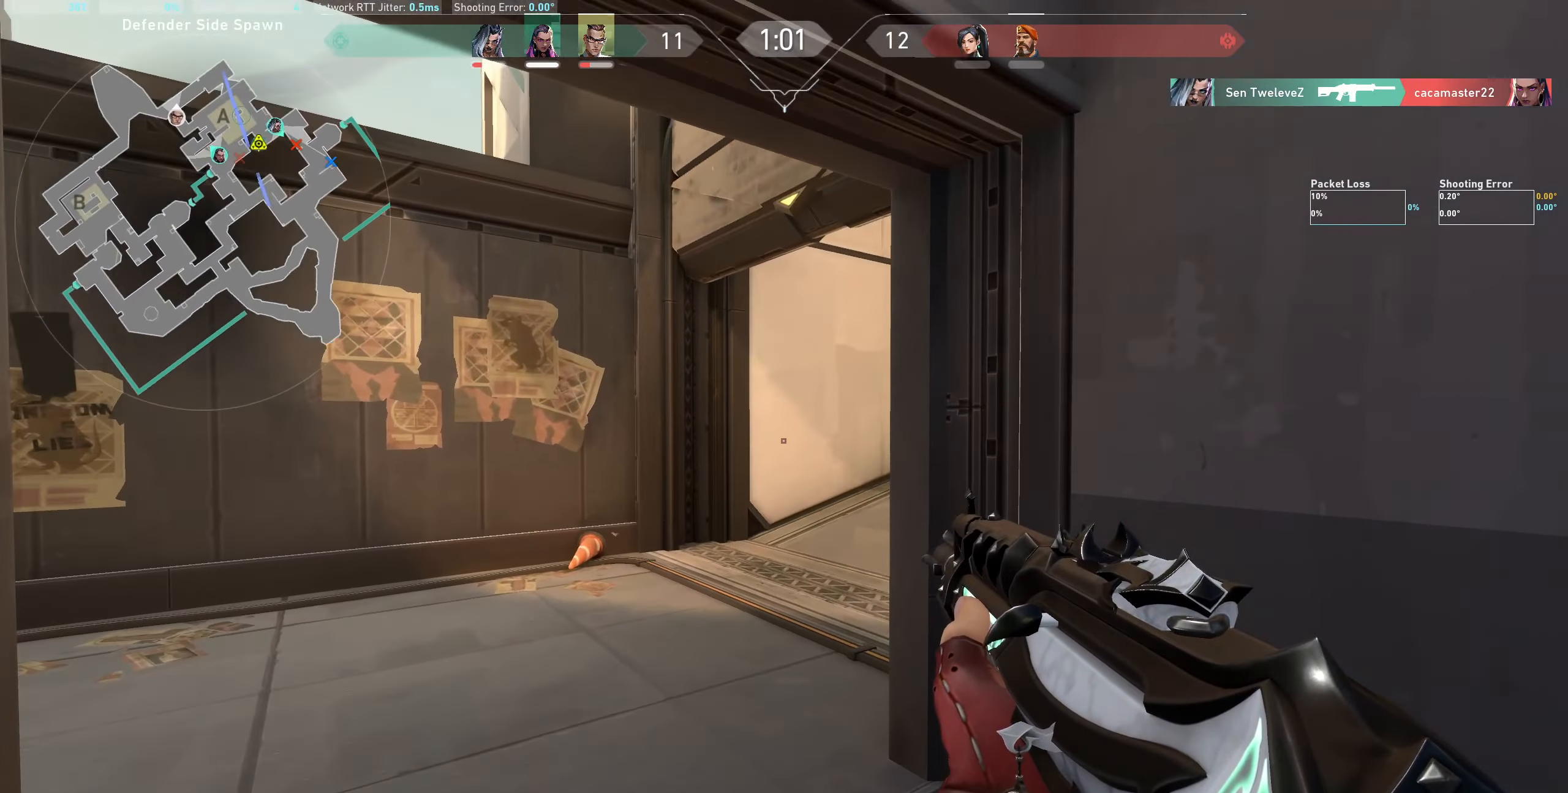
{"dt_ms": 500, "keys": [], "mouse": [], "events": [[100, "a", "up"], [100, "w", "up"], [150, "shift", "up"]]}
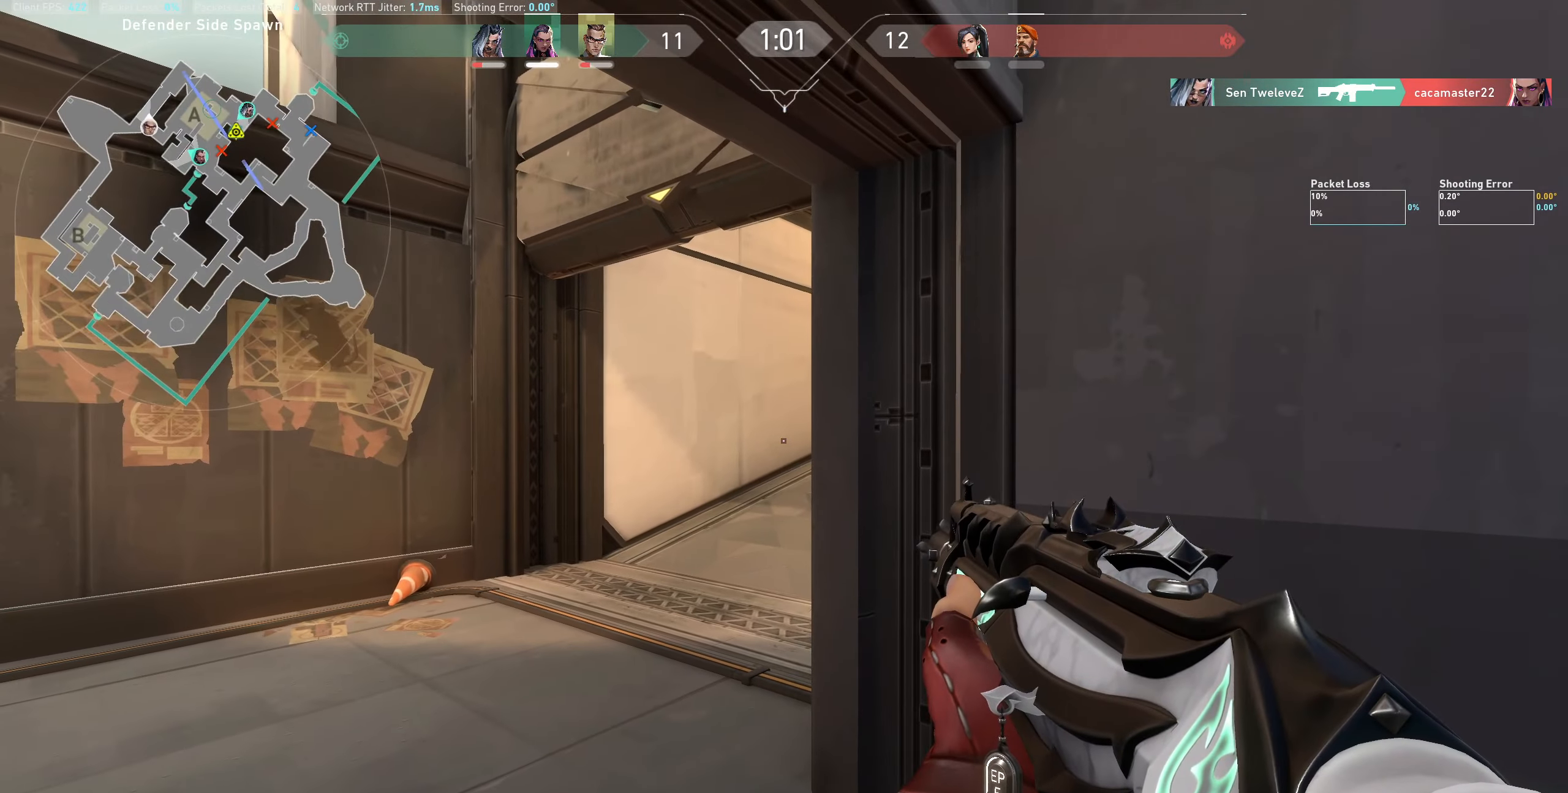
{"dt_ms": 500, "keys": [], "mouse": [], "events": []}
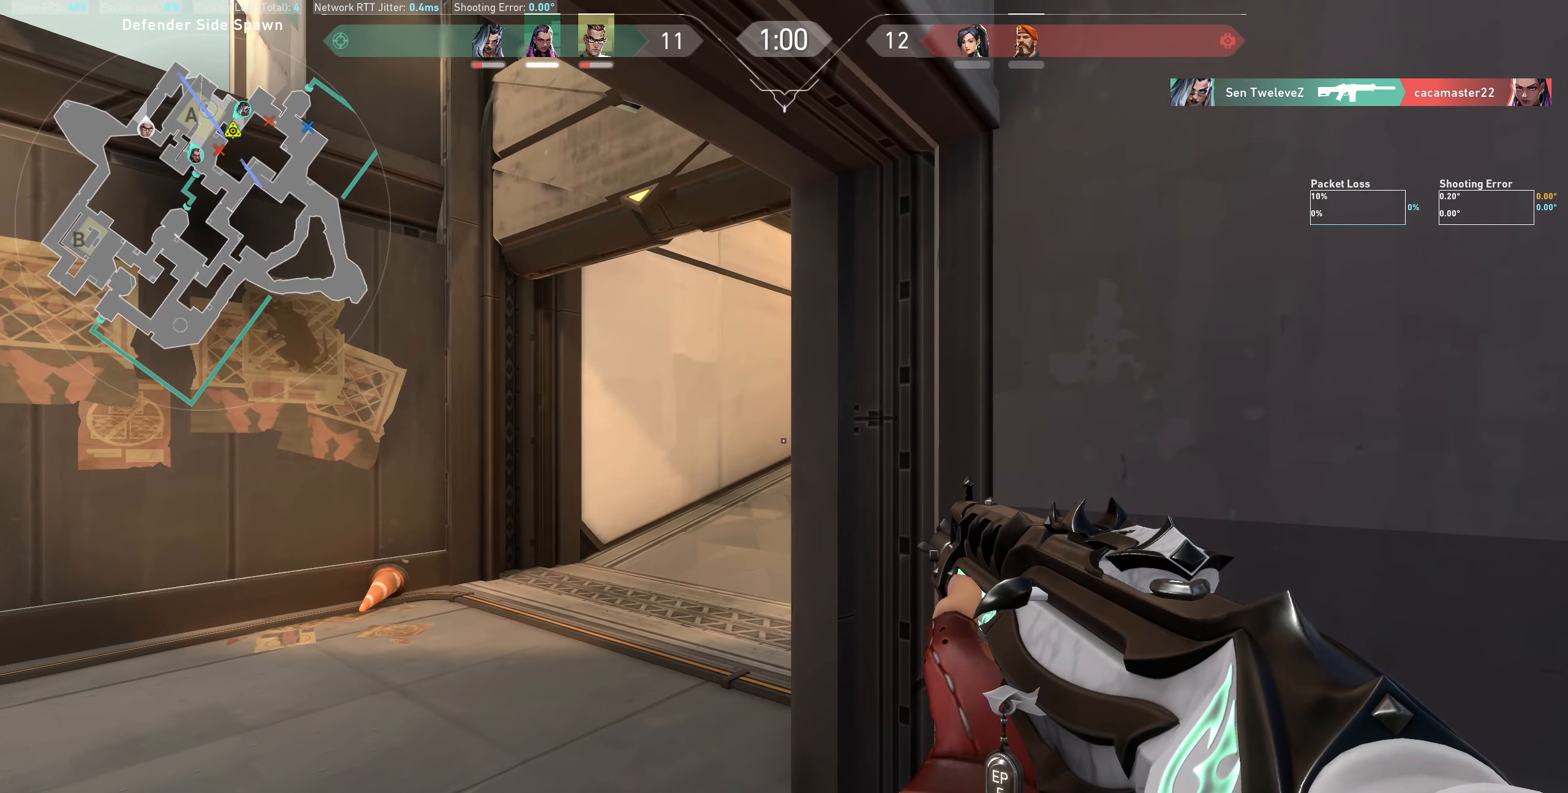
{"dt_ms": 500, "keys": [], "mouse": ["left"], "events": [[233, "w", "down"], [383, "w", "up"], [450, "mouse_left", "down"]]}
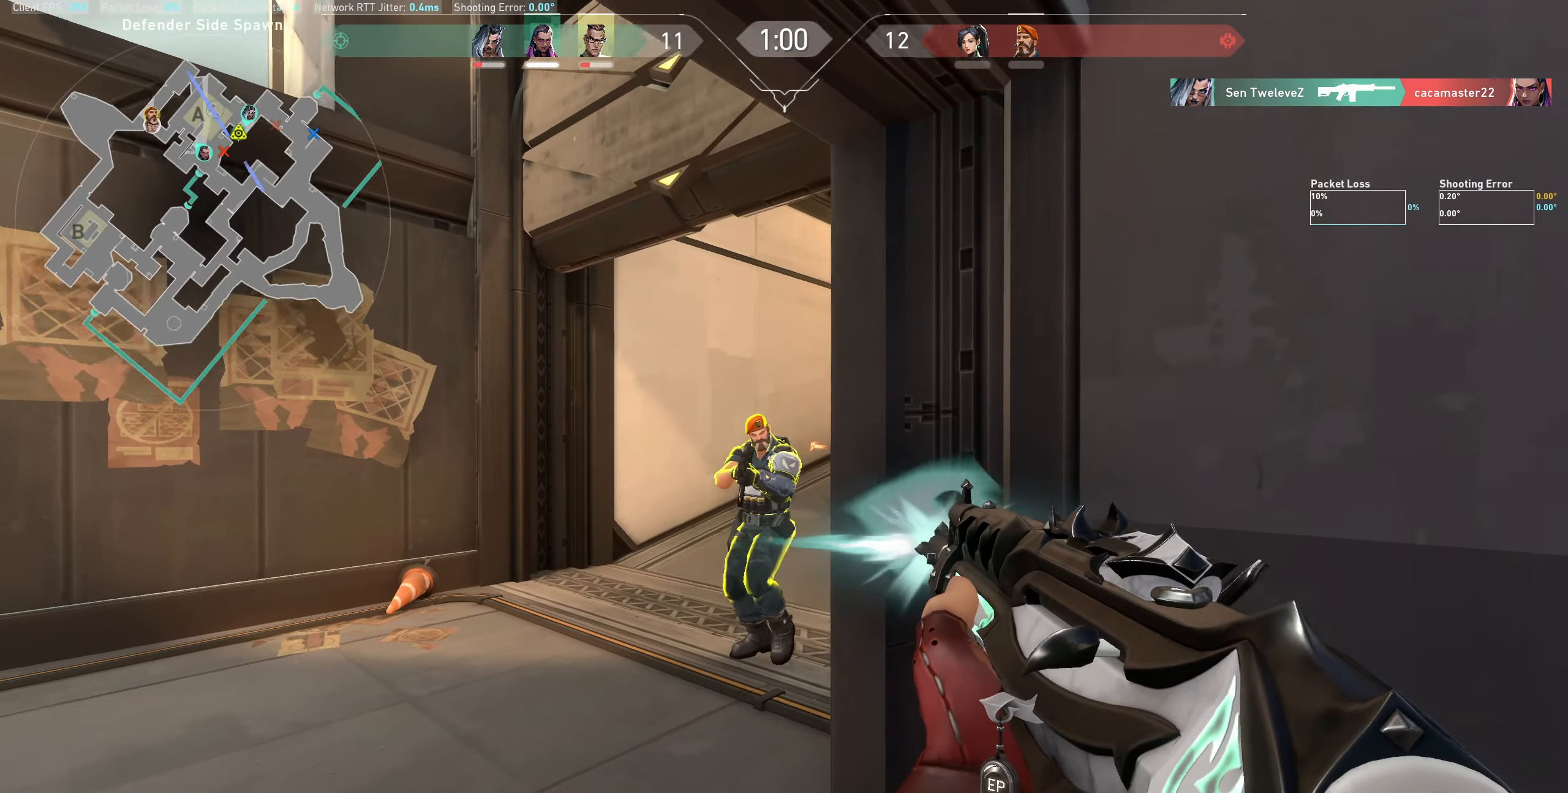
{"dt_ms": 500, "keys": [], "mouse": ["left"], "events": []}
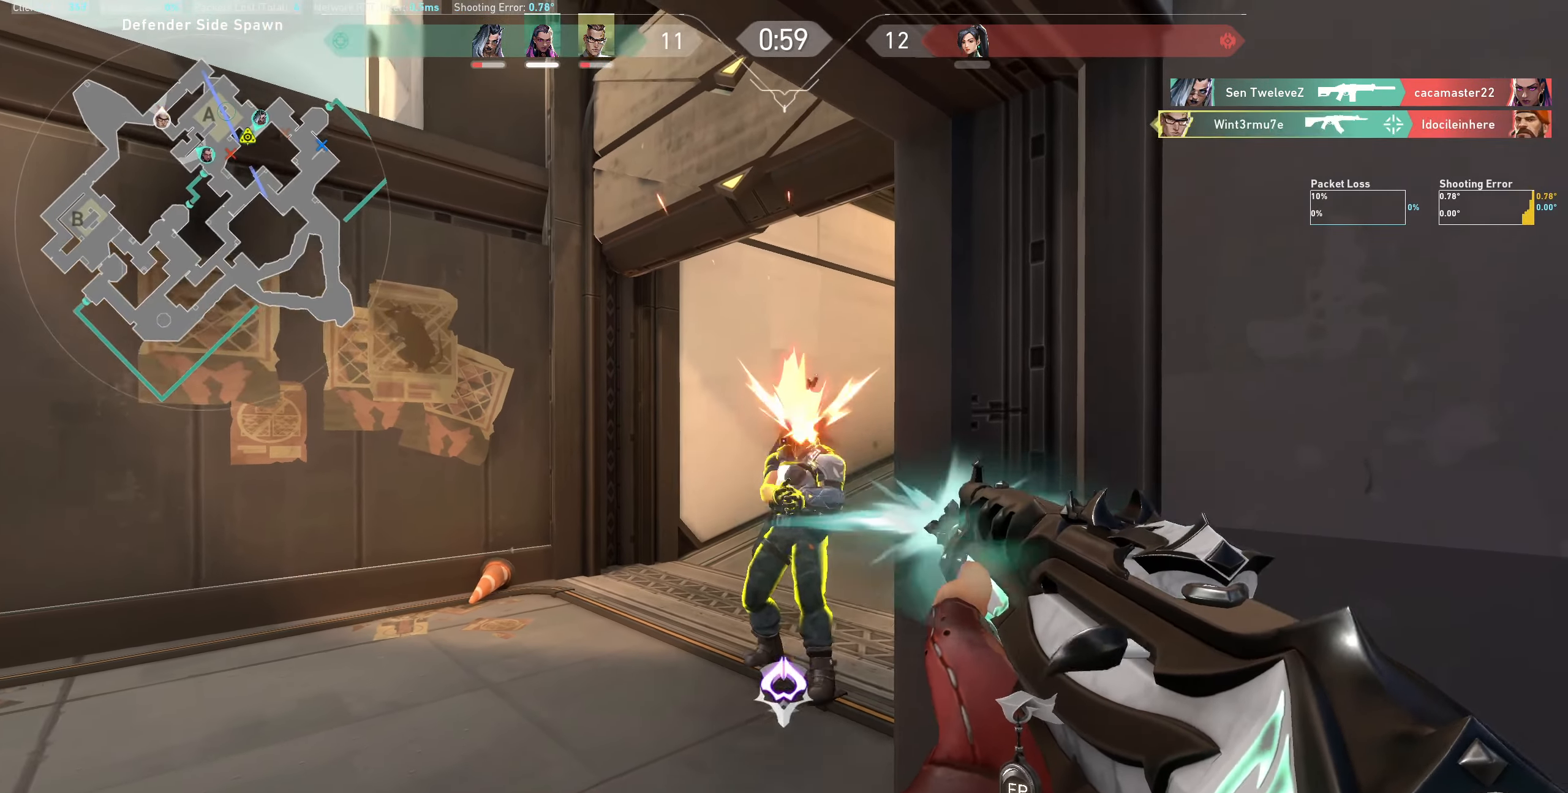
{"dt_ms": 500, "keys": ["w"], "mouse": [], "events": [[83, "mouse_left", "up"], [400, "w", "down"]]}
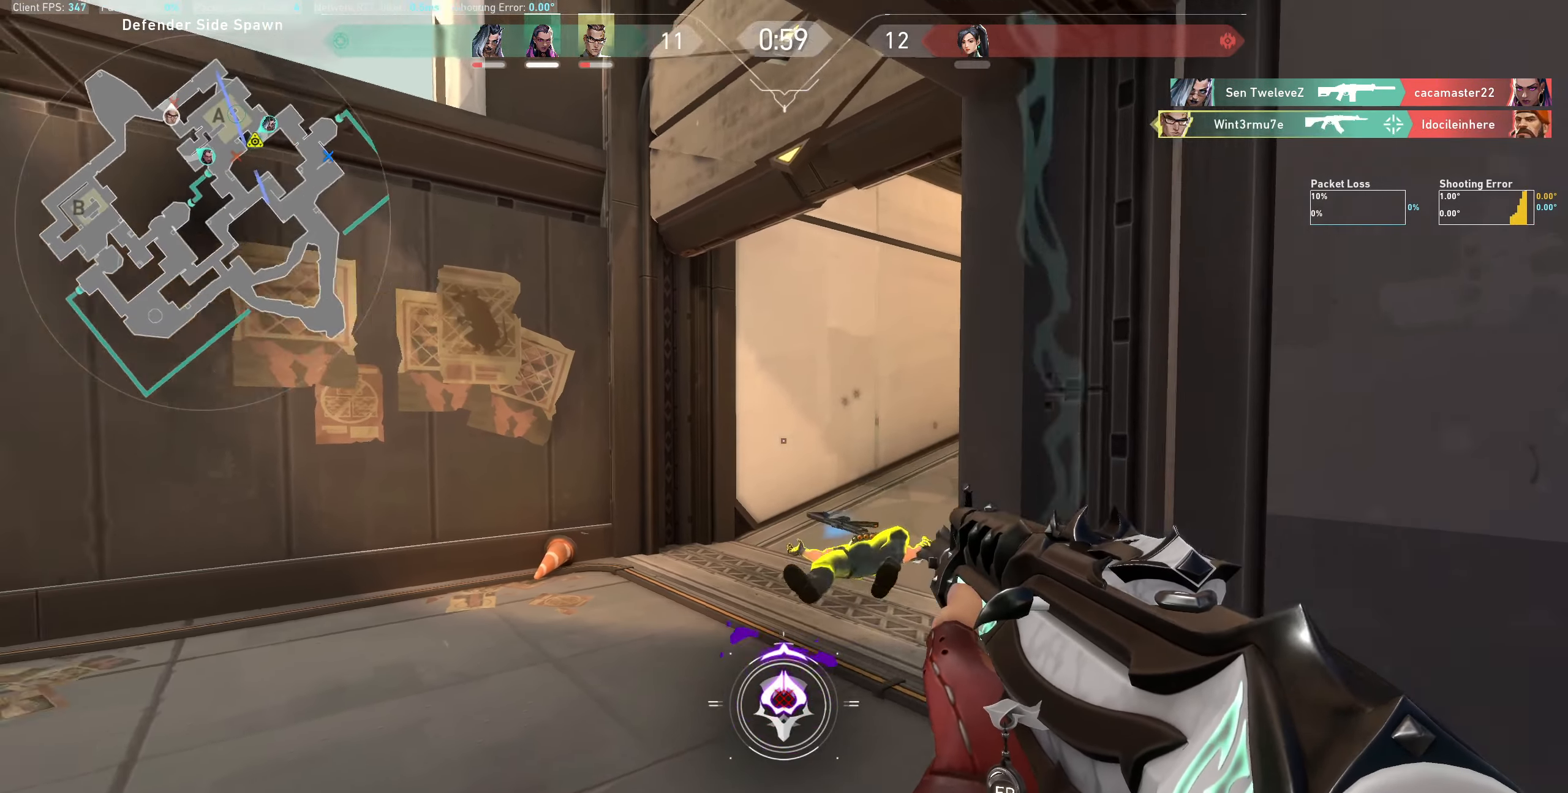
{"dt_ms": 500, "keys": ["d", "w"], "mouse": [], "events": [[316, "d", "down"]]}
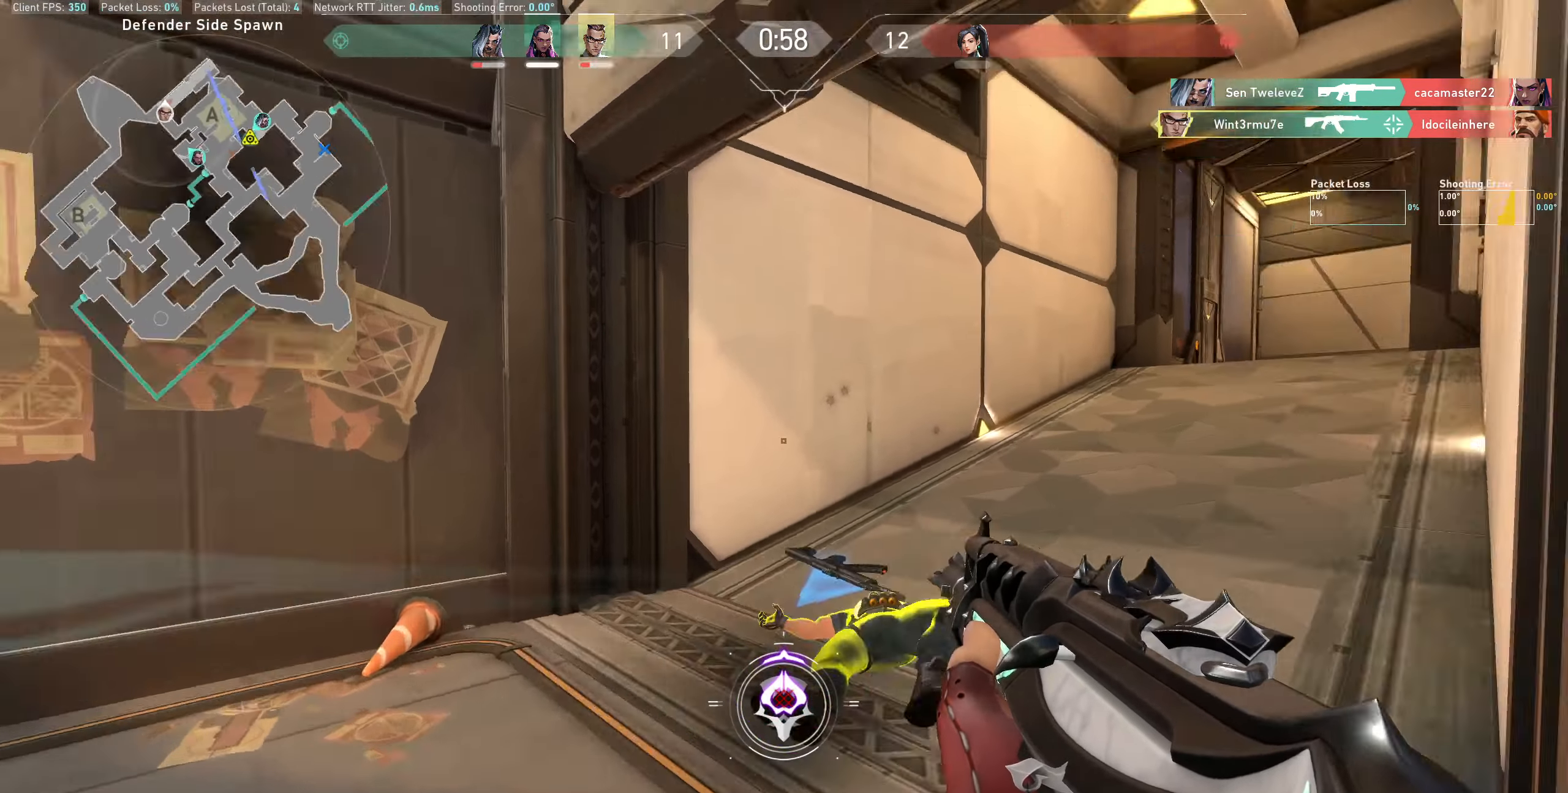
{"dt_ms": 500, "keys": ["w"], "mouse": [], "events": [[50, "d", "up"]]}
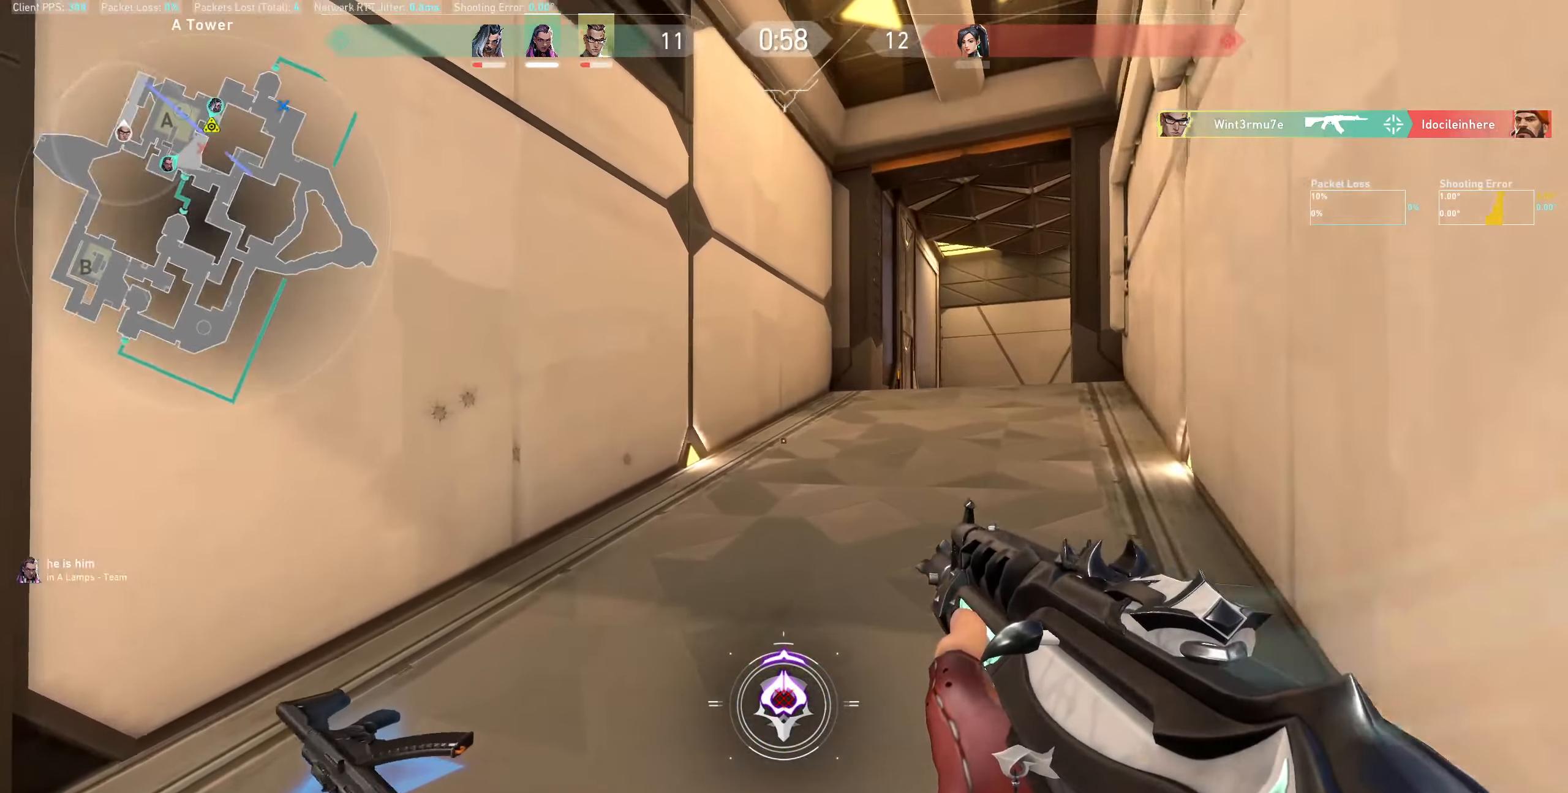
{"dt_ms": 500, "keys": ["d"], "mouse": [], "events": [[16, "d", "down"], [133, "w", "up"]]}
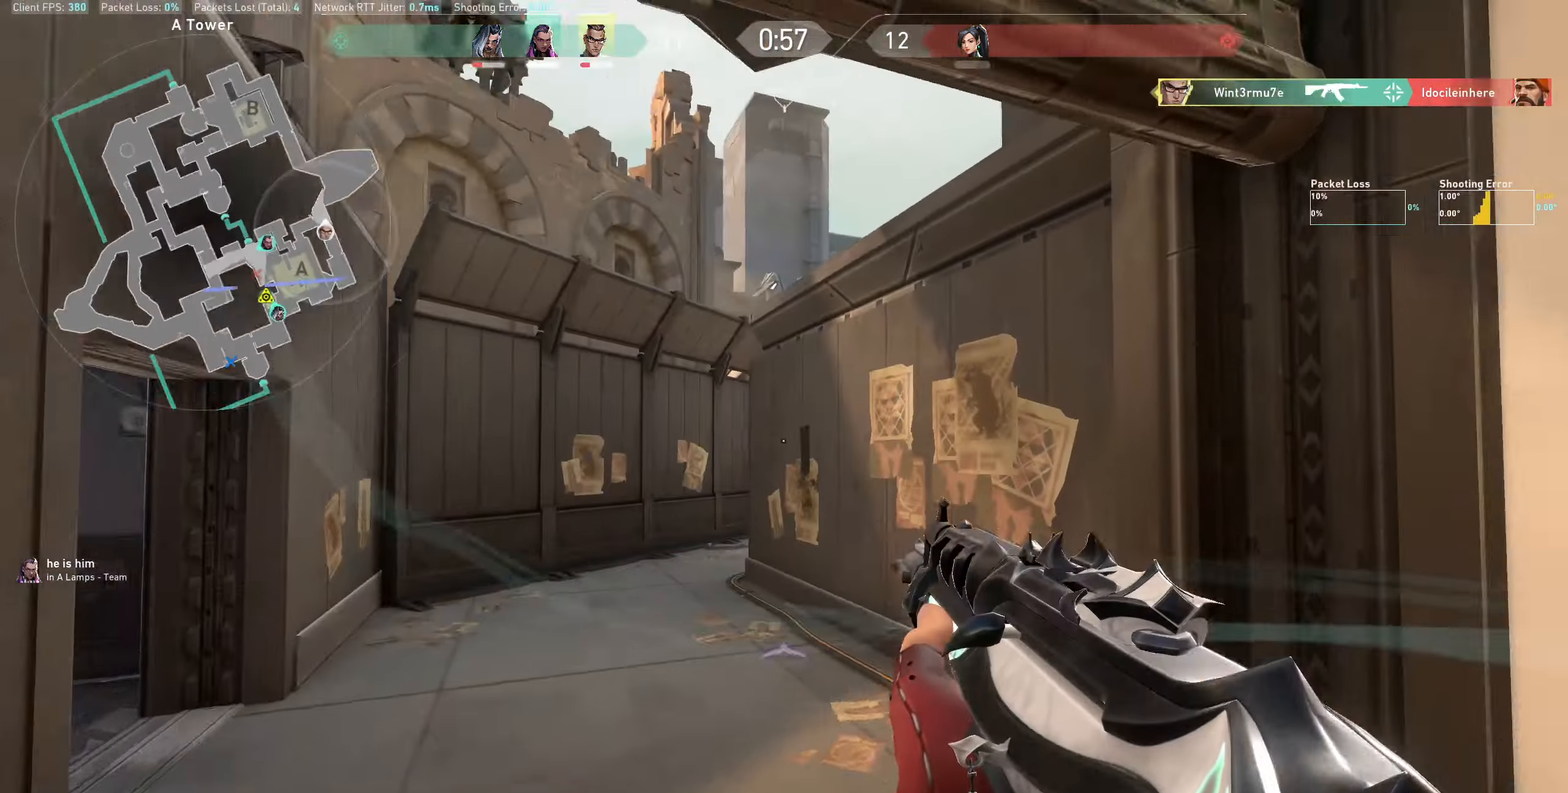
{"dt_ms": 500, "keys": ["d"], "mouse": [], "events": [[116, "s", "down"], [500, "s", "up"]]}
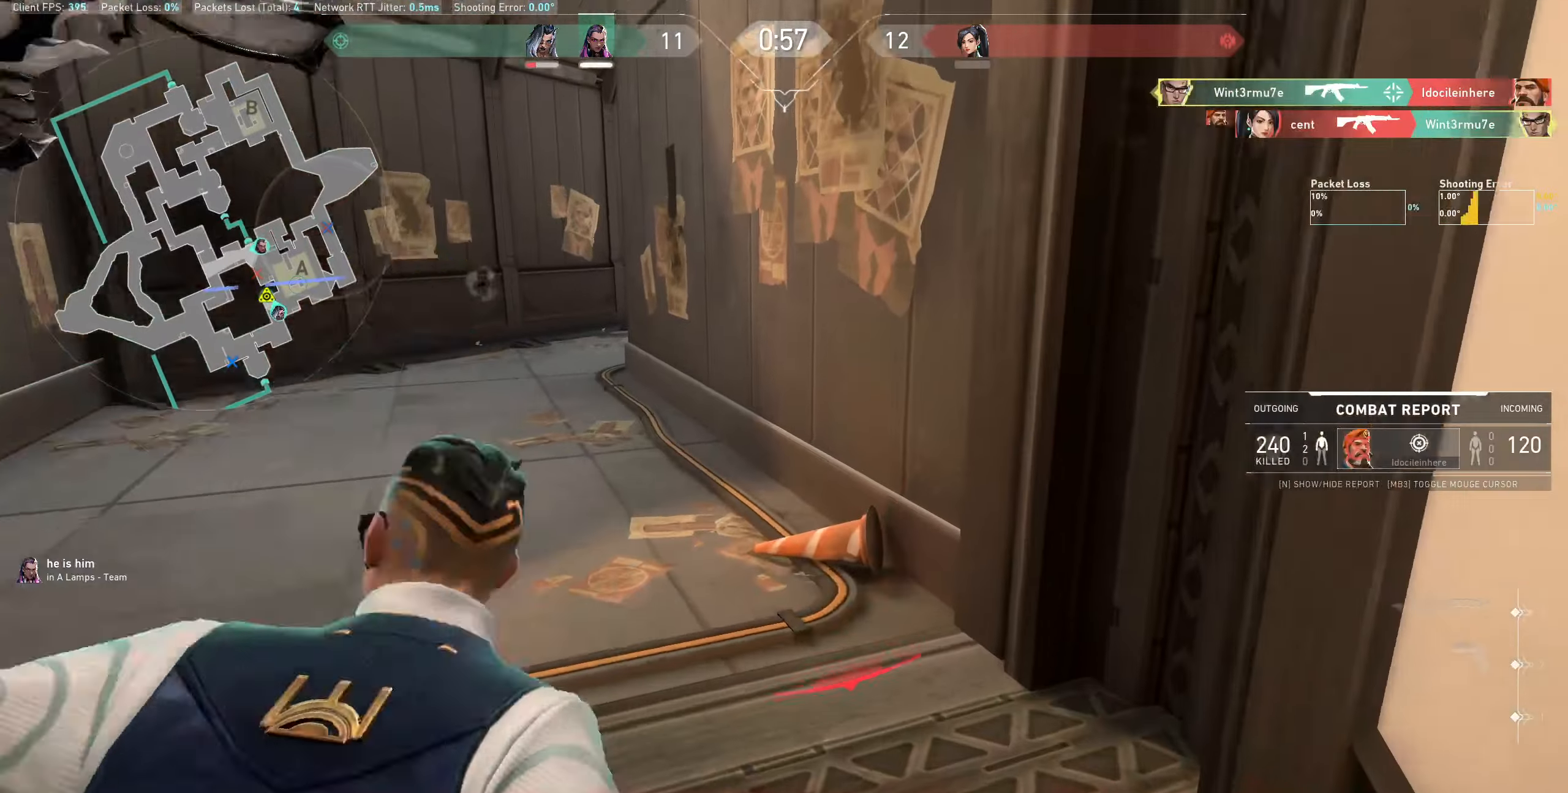
{"dt_ms": 500, "keys": [], "mouse": [], "events": [[183, "w", "down"], [317, "d", "up"], [350, "w", "up"]]}